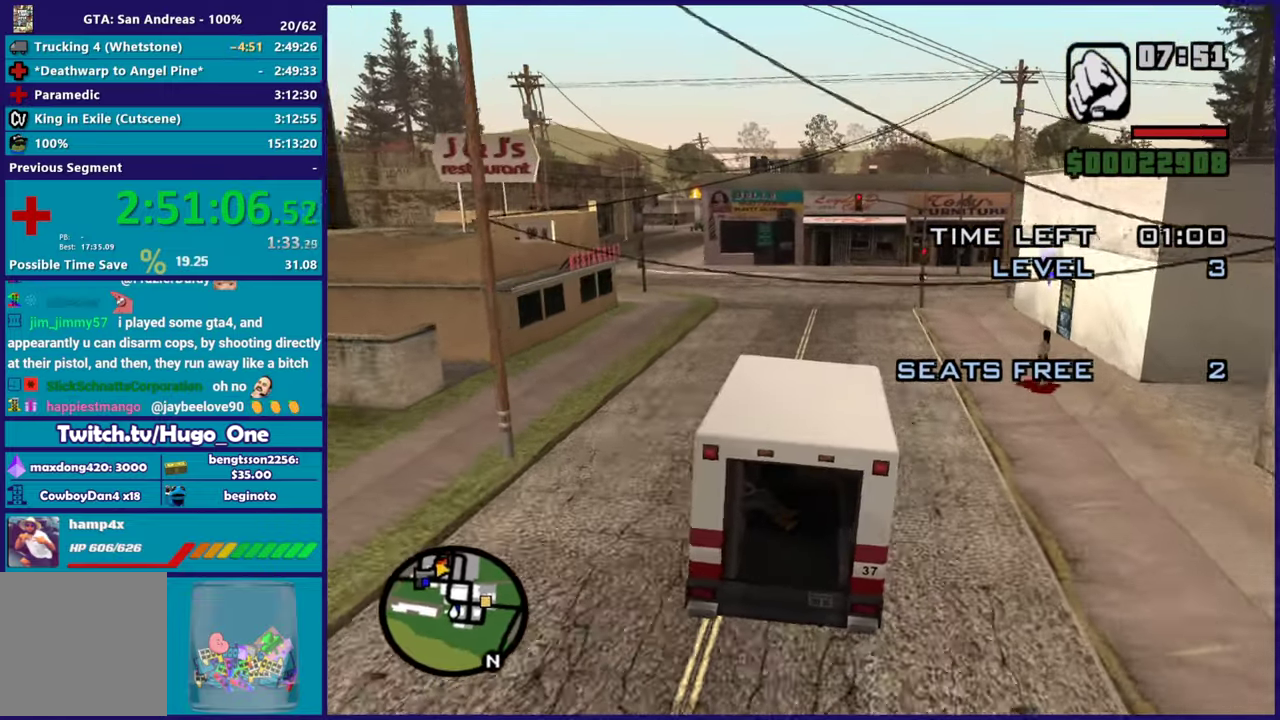
Gameplay with a controller (Xbox layout); each line is a JSON object with the inputs held at the frame after it. "events" lists button and stick changes between this image and that frame as [ms after this image, input, new state], when the widget could be followed in between.
{"buttons": ["L2"], "left_stick": "center", "right_stick": "center", "events": [[33, "R2", "up"], [67, "left_stick", "center"], [117, "left_stick", "left"], [134, "L2", "down"], [267, "left_stick", "center"], [284, "L2", "up"], [300, "right_stick", "down-right"], [384, "L2", "down"], [400, "right_stick", "center"]]}
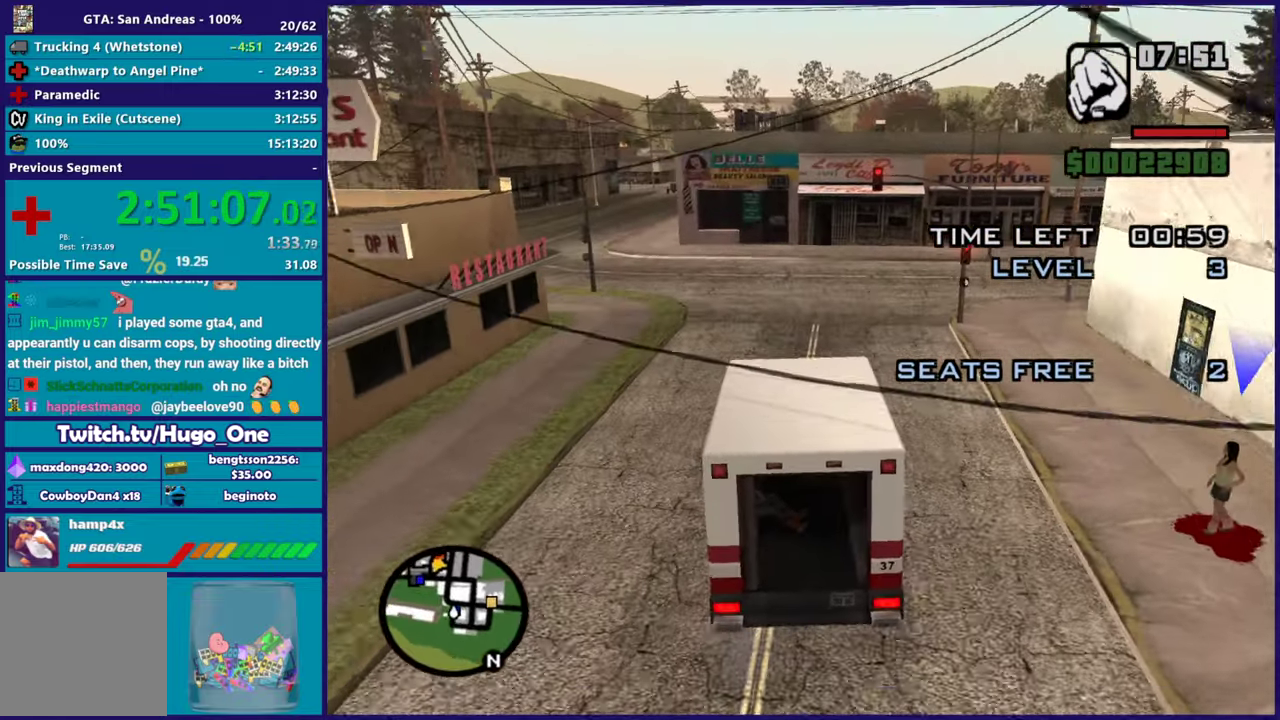
{"buttons": [], "left_stick": "center", "right_stick": "center", "events": [[500, "L2", "up"]]}
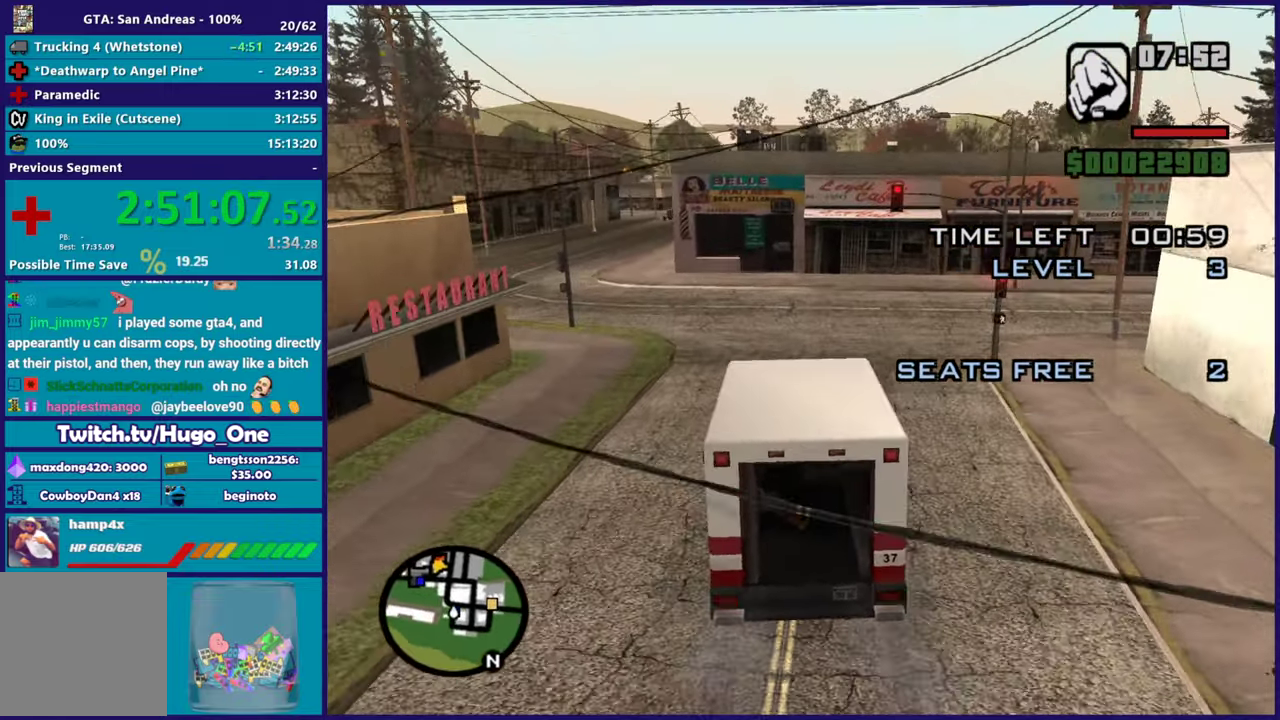
{"buttons": [], "left_stick": "center", "right_stick": "center", "events": []}
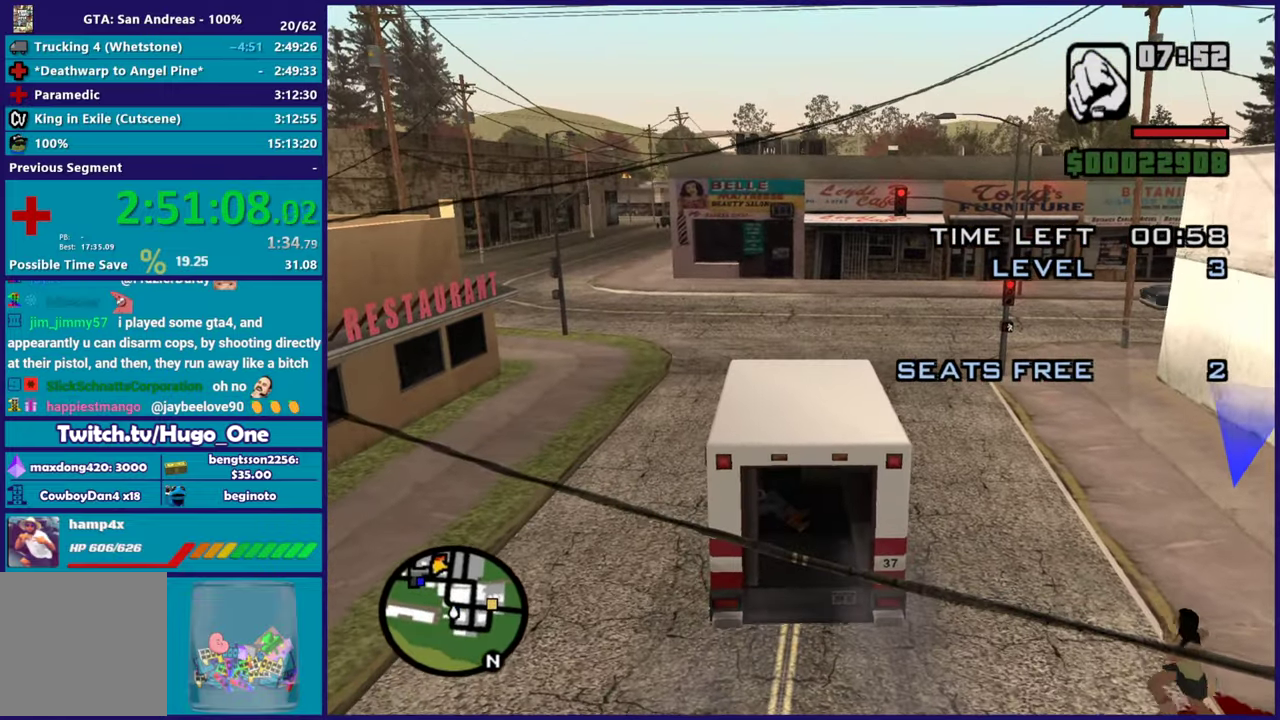
{"buttons": [], "left_stick": "center", "right_stick": "center", "events": [[83, "L2", "down"], [200, "L2", "up"]]}
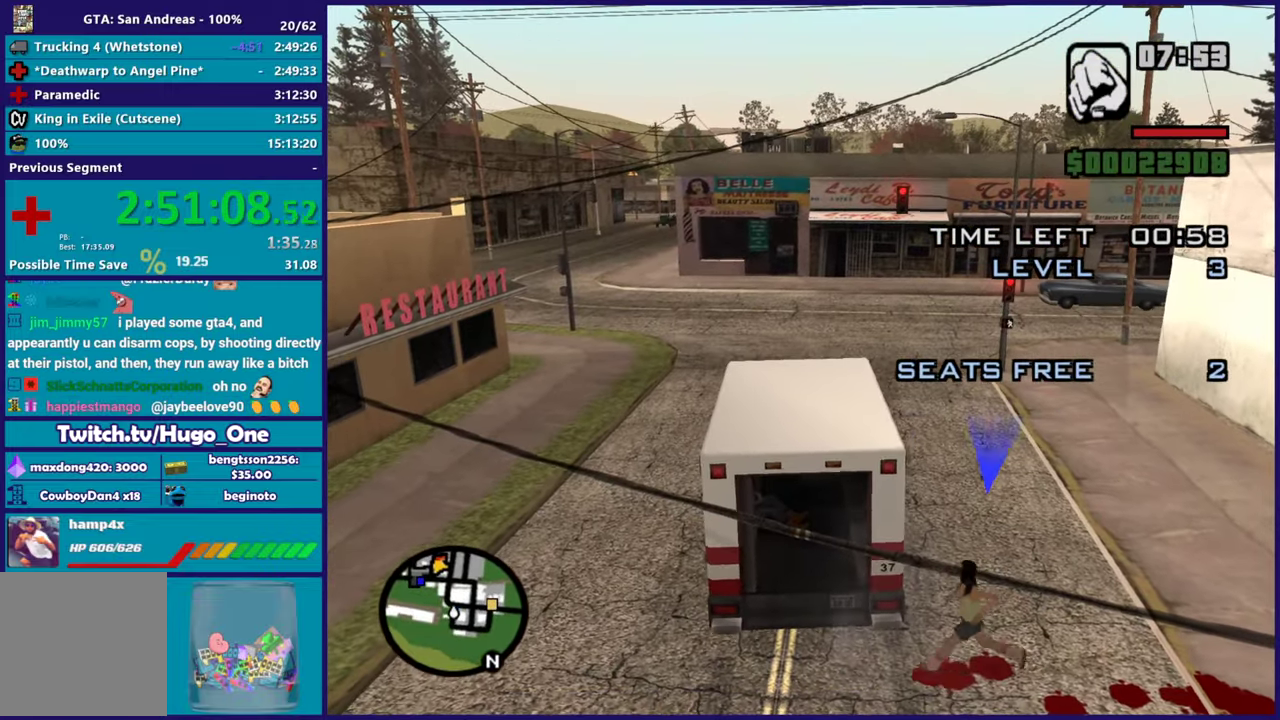
{"buttons": ["R2"], "left_stick": "center", "right_stick": "center", "events": [[184, "right_stick", "down-left"], [300, "right_stick", "center"], [484, "R2", "down"]]}
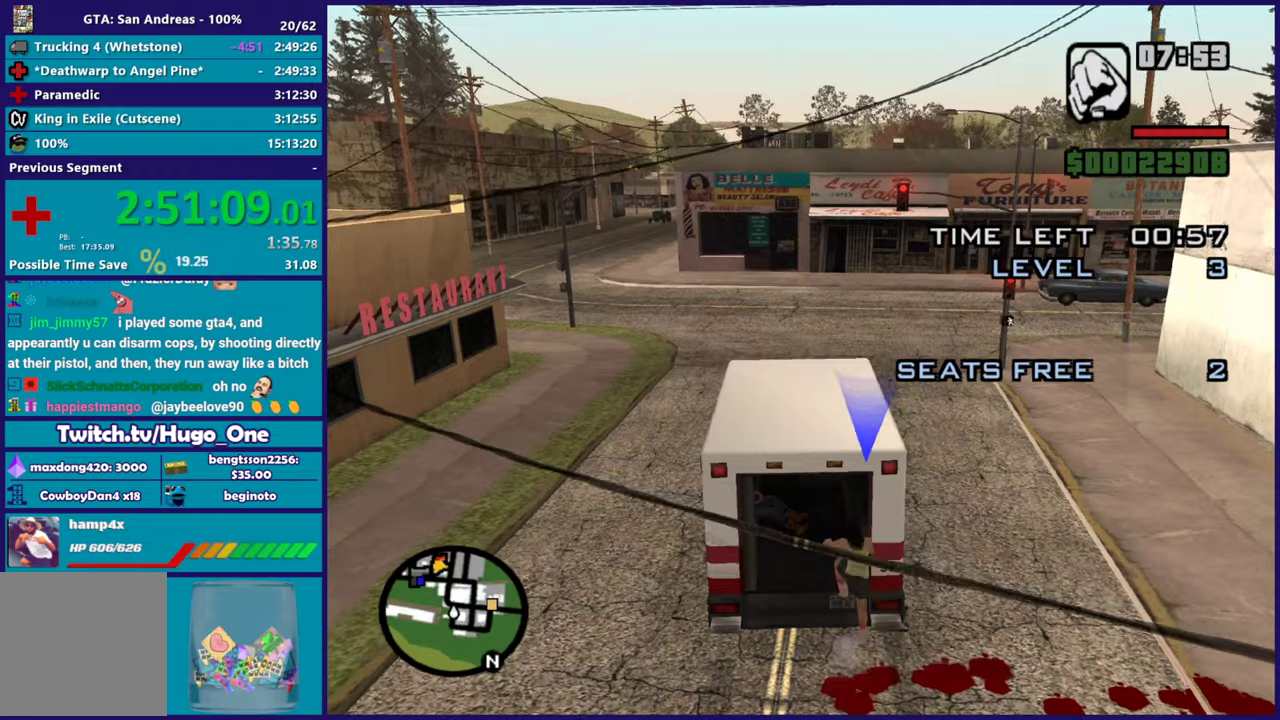
{"buttons": ["R2"], "left_stick": "left", "right_stick": "down-left", "events": [[250, "left_stick", "left"], [450, "right_stick", "down-left"]]}
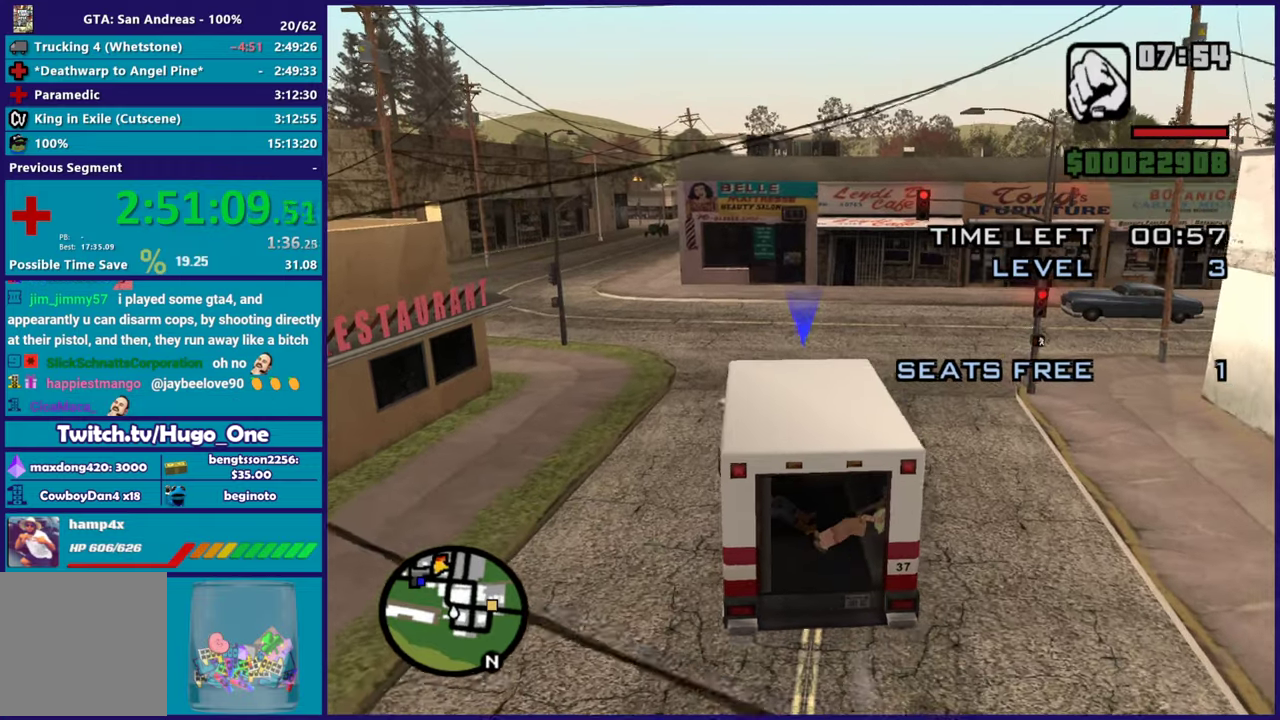
{"buttons": ["R2"], "left_stick": "left", "right_stick": "down-left", "events": [[150, "left_stick", "right"], [234, "left_stick", "center"], [300, "left_stick", "left"]]}
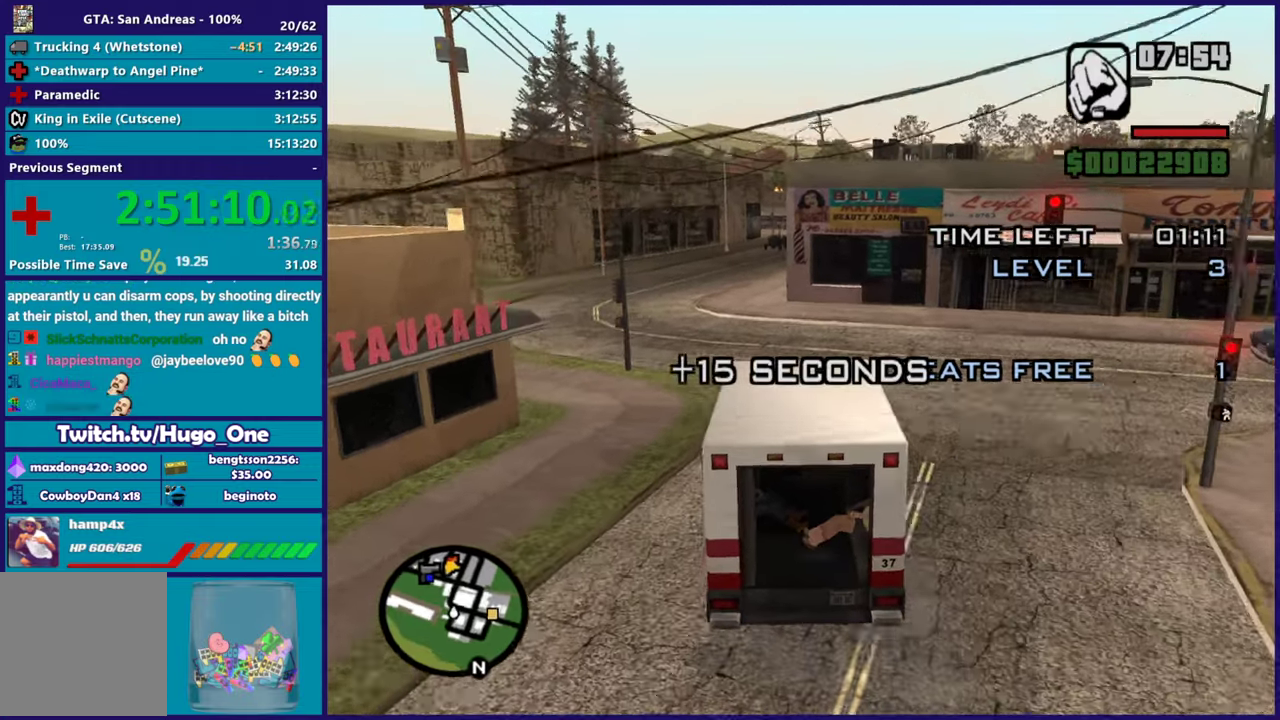
{"buttons": ["R2"], "left_stick": "left", "right_stick": "center", "events": [[50, "left_stick", "center"], [166, "left_stick", "left"], [233, "right_stick", "center"], [333, "left_stick", "center"], [450, "left_stick", "left"]]}
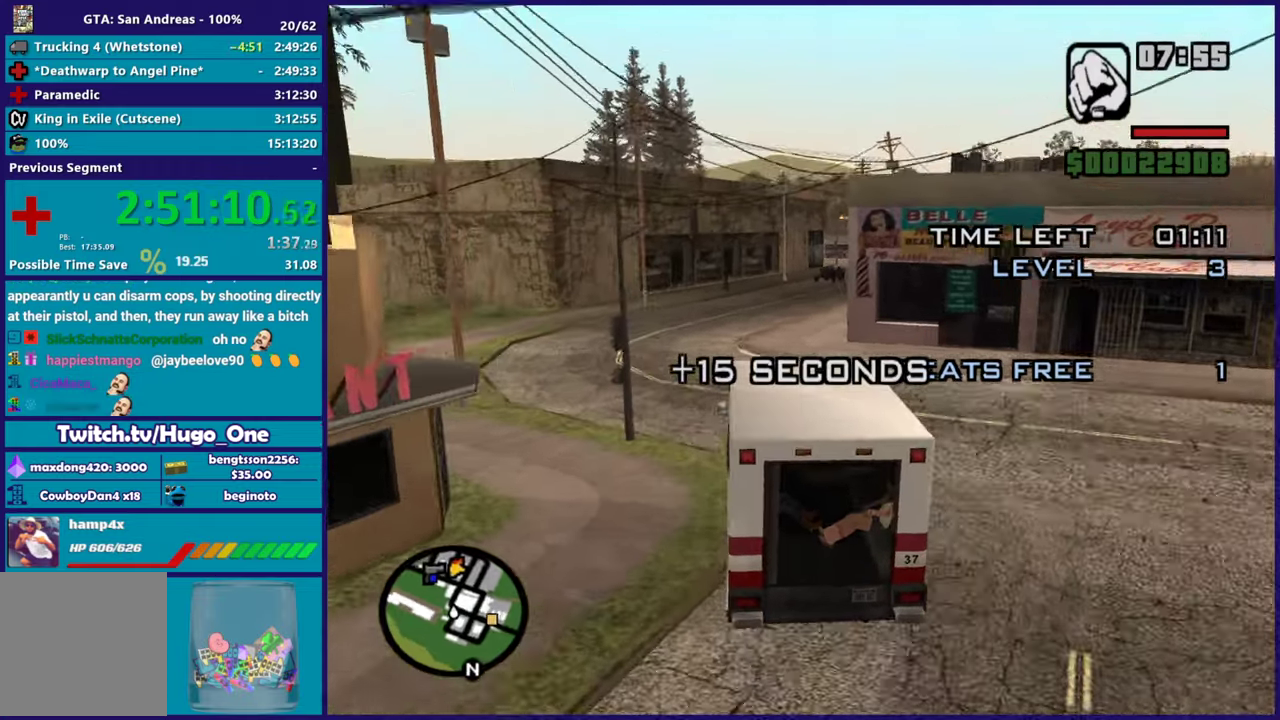
{"buttons": ["R2"], "left_stick": "center", "right_stick": "center", "events": [[167, "left_stick", "right"], [317, "left_stick", "center"]]}
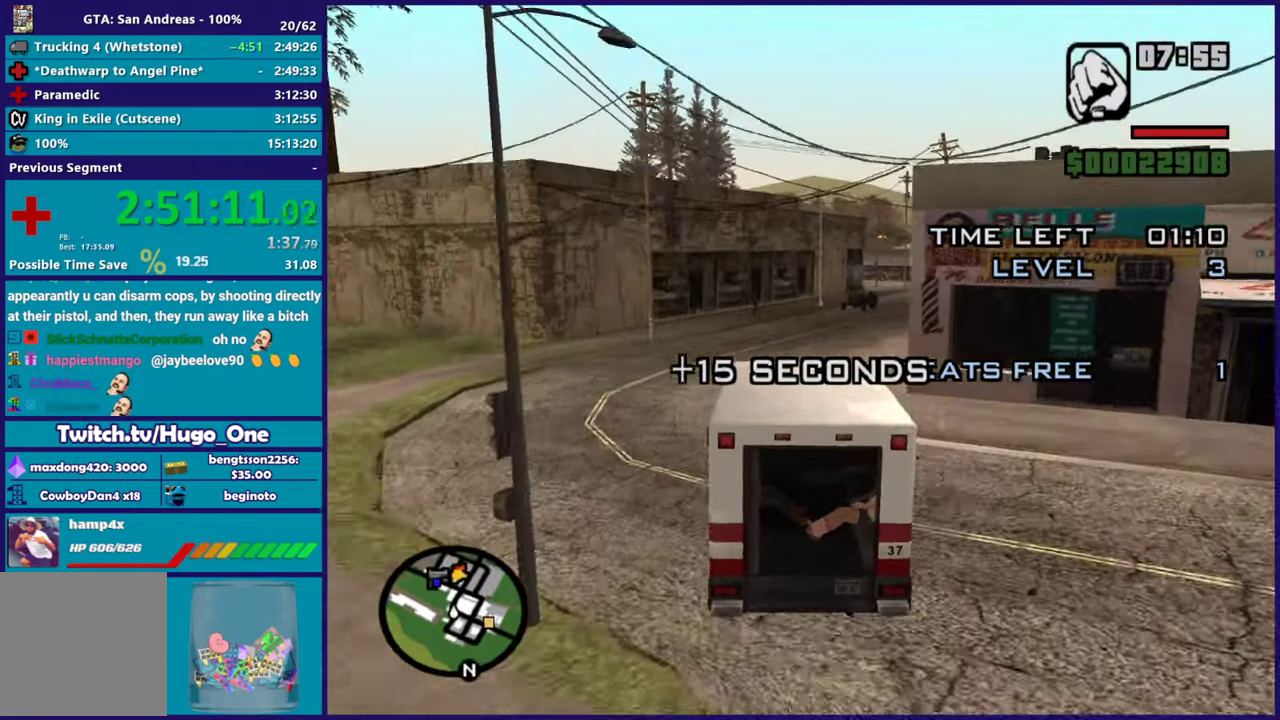
{"buttons": ["R2"], "left_stick": "down-right", "right_stick": "down-right", "events": [[33, "left_stick", "right"], [33, "right_stick", "down"], [216, "right_stick", "down-right"], [283, "left_stick", "center"], [367, "right_stick", "right"], [400, "left_stick", "right"], [433, "right_stick", "down-right"], [450, "left_stick", "down-right"]]}
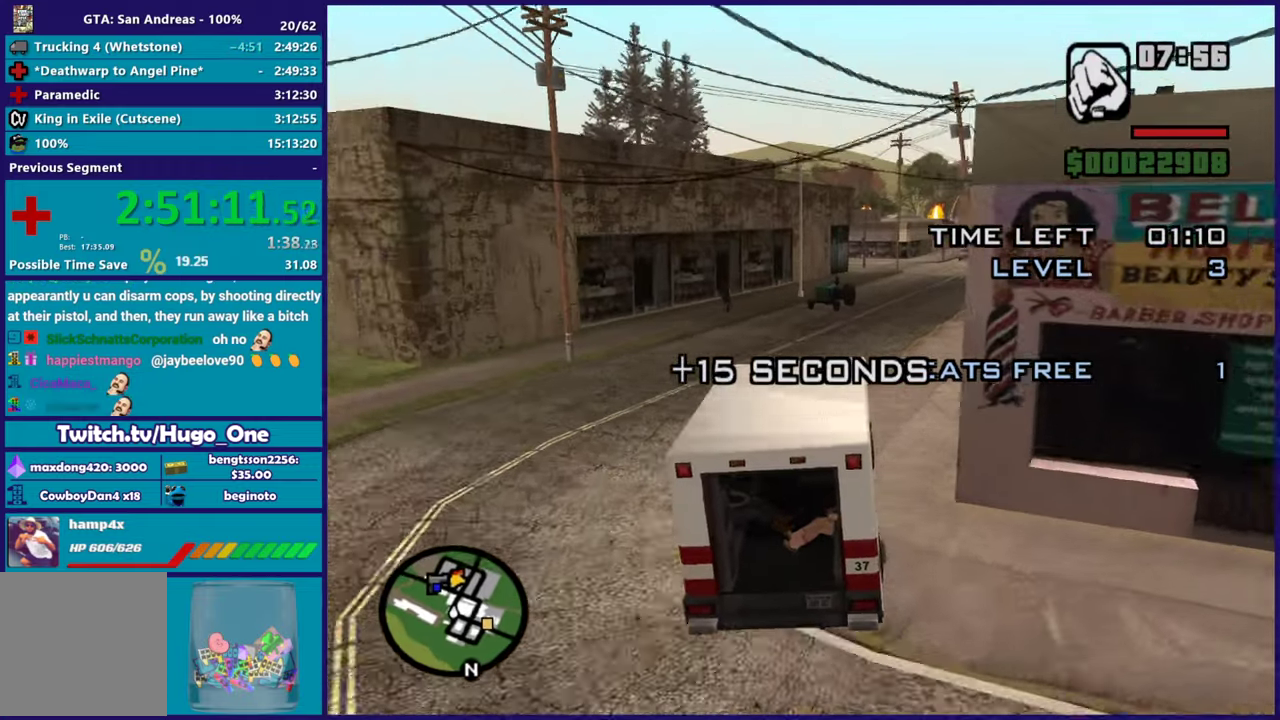
{"buttons": ["R2"], "left_stick": "center", "right_stick": "down-right", "events": [[117, "left_stick", "center"], [284, "left_stick", "right"], [484, "left_stick", "center"]]}
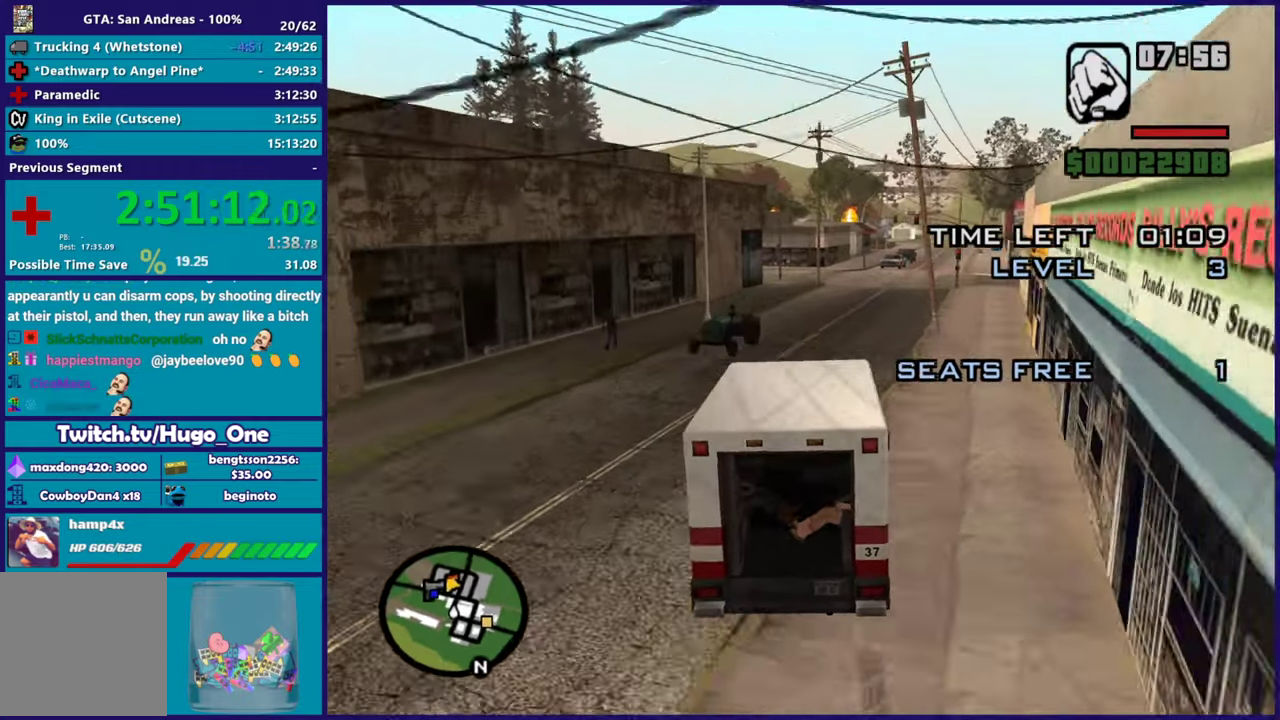
{"buttons": ["R2"], "left_stick": "down-right", "right_stick": "down-left", "events": [[133, "right_stick", "center"], [150, "left_stick", "down-right"], [217, "right_stick", "down"], [284, "right_stick", "center"], [384, "left_stick", "center"], [384, "right_stick", "down-left"], [450, "left_stick", "down-right"]]}
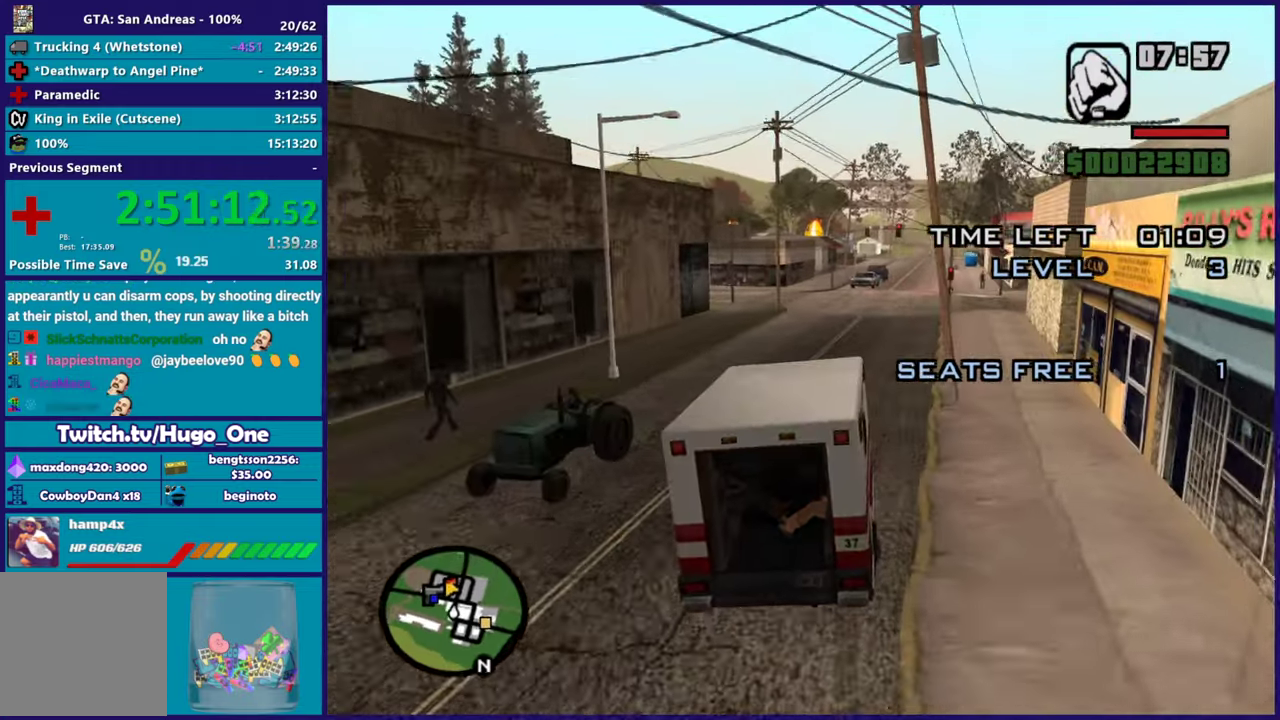
{"buttons": ["R2"], "left_stick": "center", "right_stick": "down-left", "events": [[184, "left_stick", "center"]]}
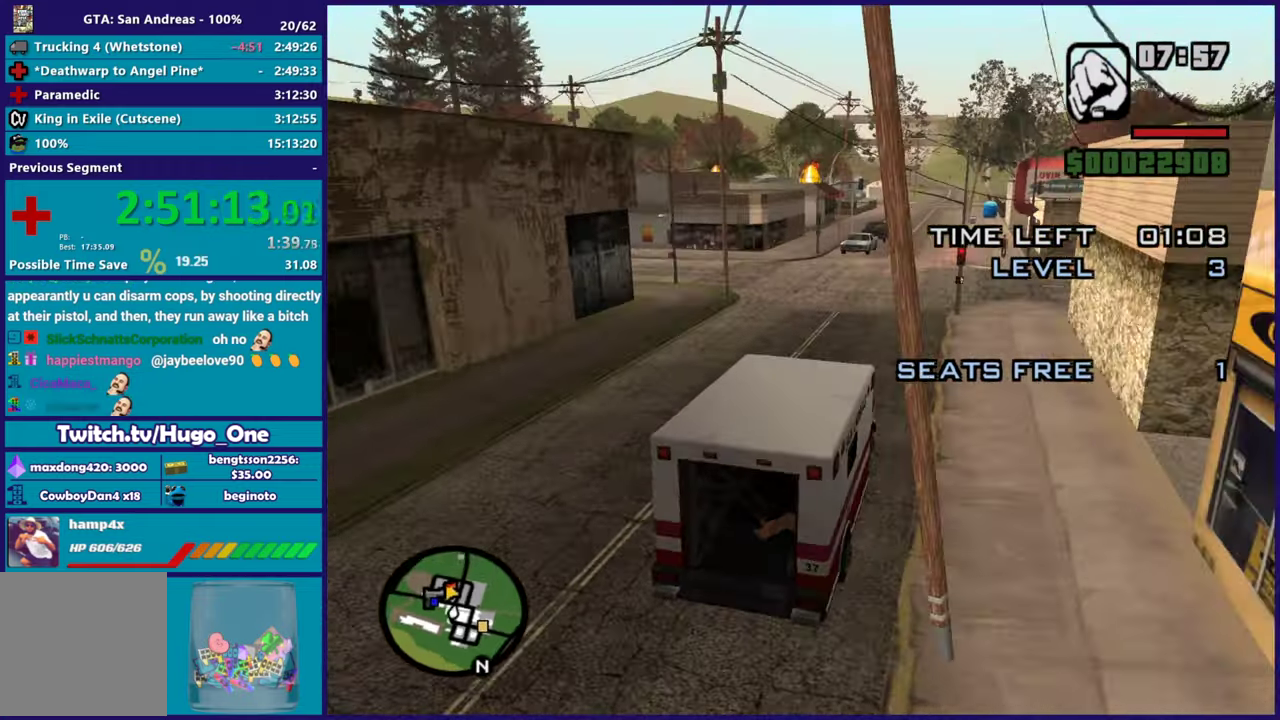
{"buttons": ["A"], "left_stick": "left", "right_stick": "center", "events": [[83, "left_stick", "left"], [267, "right_stick", "center"], [350, "R2", "up"], [400, "A", "down"]]}
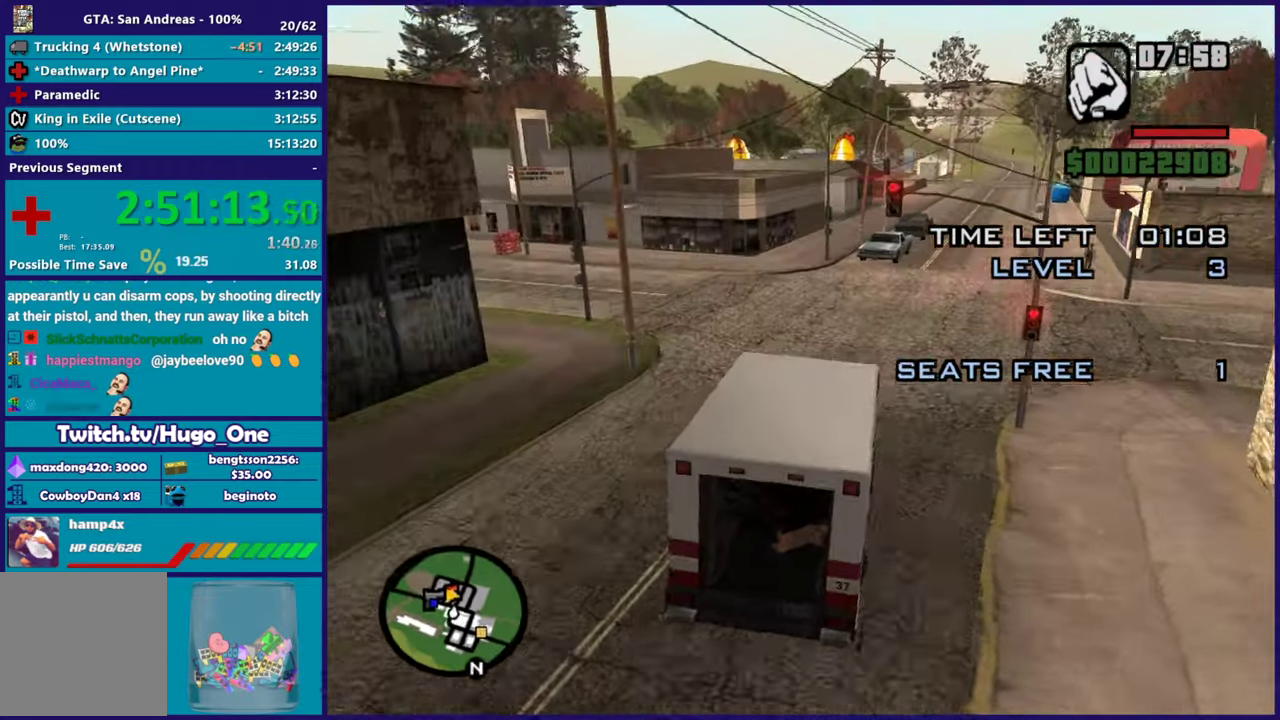
{"buttons": [], "left_stick": "left", "right_stick": "down-left", "events": [[34, "A", "up"], [167, "right_stick", "down-left"]]}
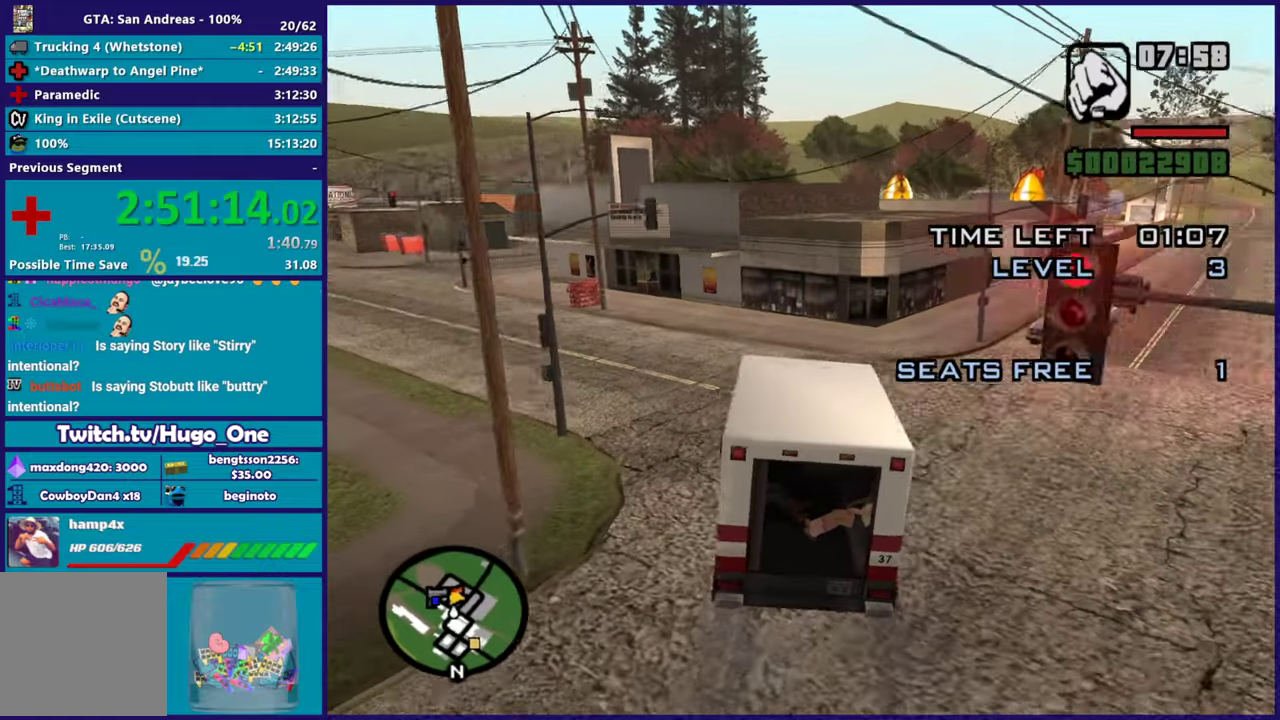
{"buttons": ["R2"], "left_stick": "left", "right_stick": "down-left", "events": [[434, "R2", "down"]]}
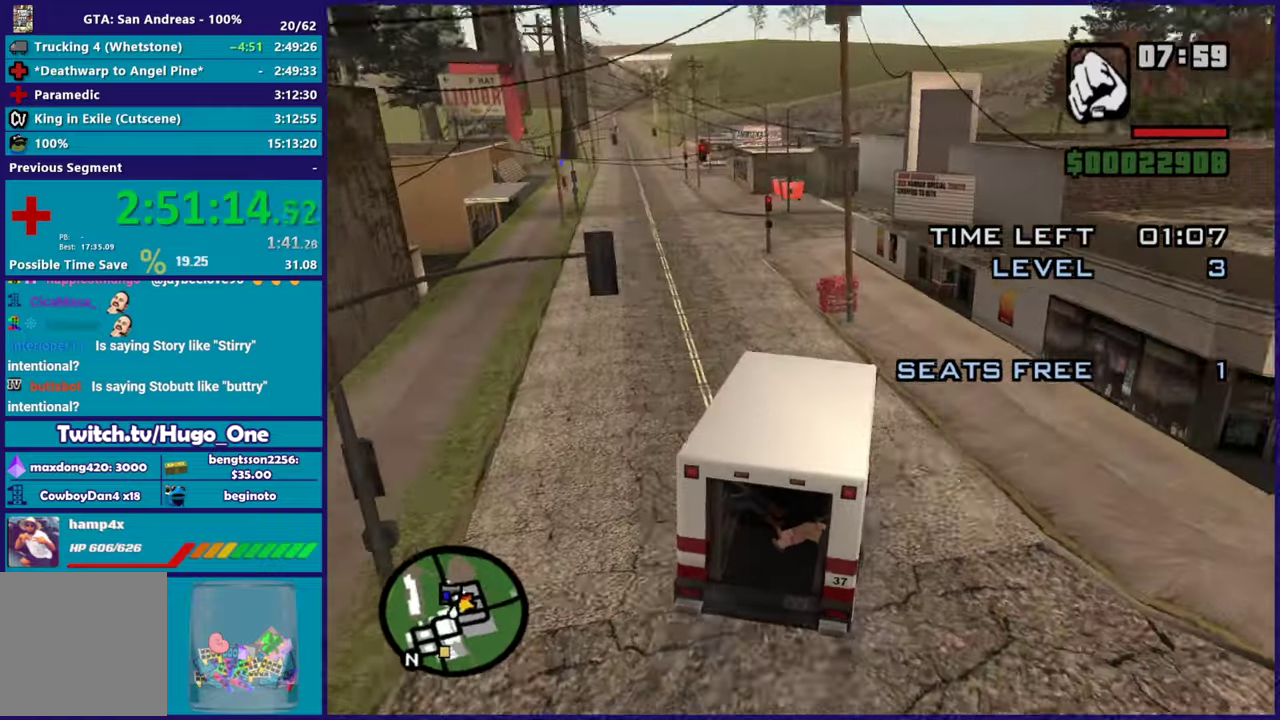
{"buttons": ["R2"], "left_stick": "right", "right_stick": "down-left", "events": [[100, "right_stick", "left"], [267, "right_stick", "down-left"], [317, "left_stick", "center"], [417, "left_stick", "right"]]}
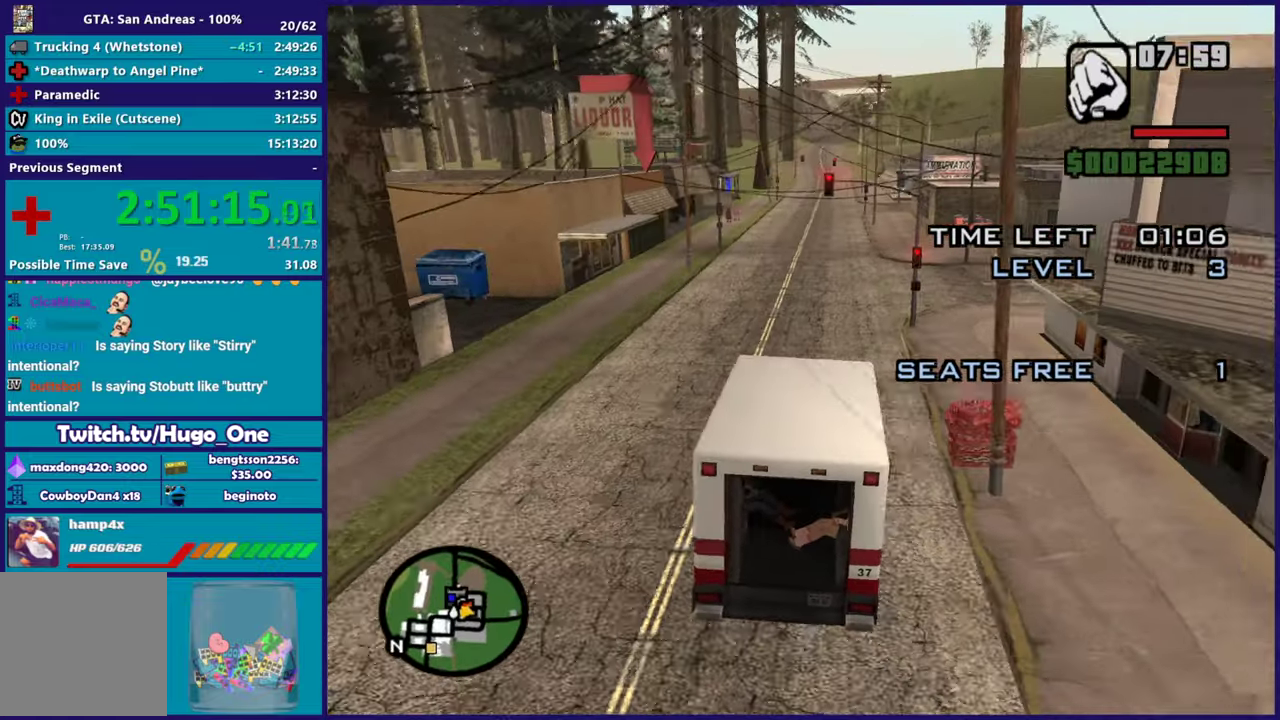
{"buttons": ["R2"], "left_stick": "center", "right_stick": "center", "events": [[33, "left_stick", "center"], [334, "left_stick", "left"], [434, "right_stick", "left"], [484, "left_stick", "center"], [484, "right_stick", "center"]]}
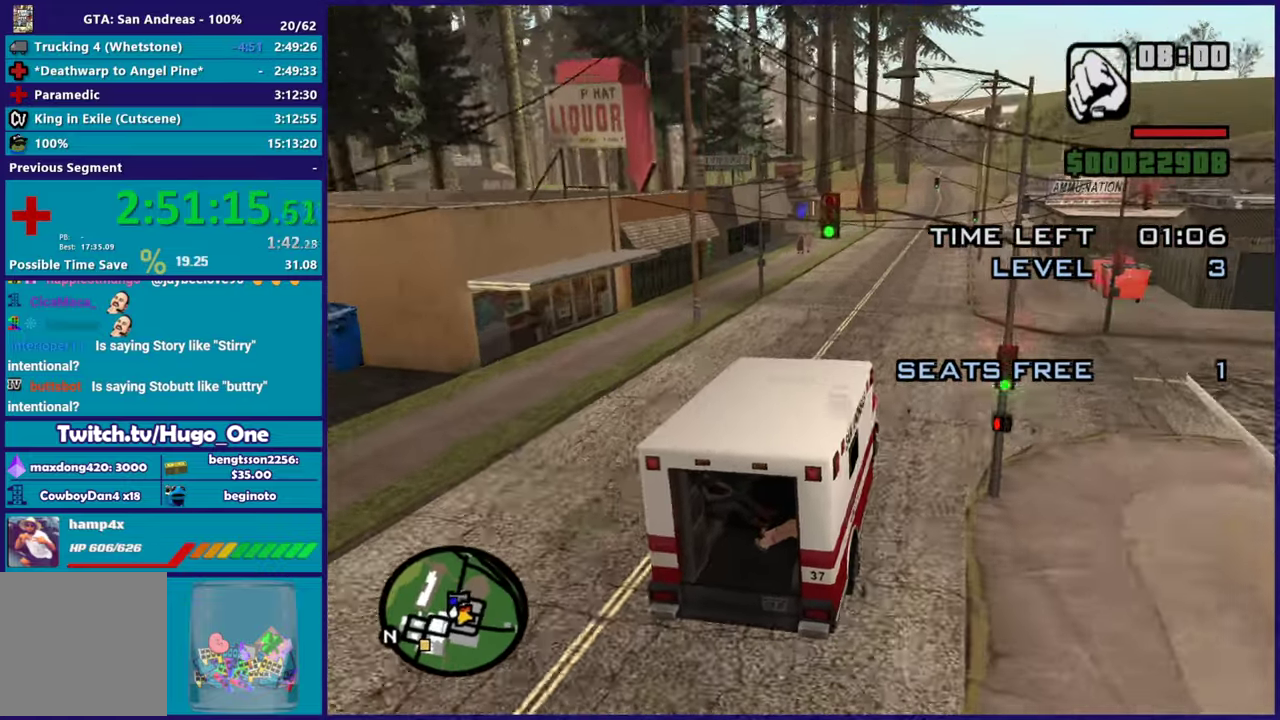
{"buttons": ["R2"], "left_stick": "center", "right_stick": "center", "events": [[134, "left_stick", "right"], [251, "left_stick", "center"]]}
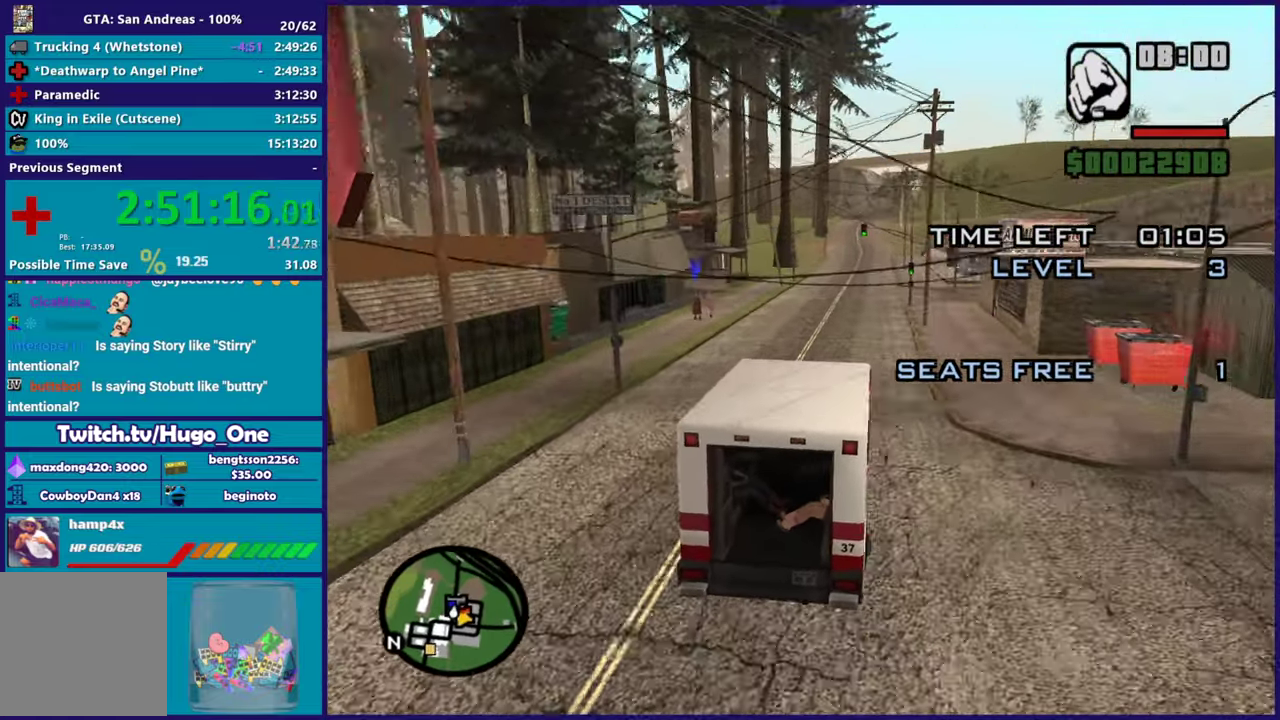
{"buttons": ["L2"], "left_stick": "down", "right_stick": "down-left", "events": [[250, "left_stick", "left"], [250, "right_stick", "down-left"], [334, "L2", "down"], [334, "left_stick", "down-left"], [367, "R2", "up"], [467, "left_stick", "down"]]}
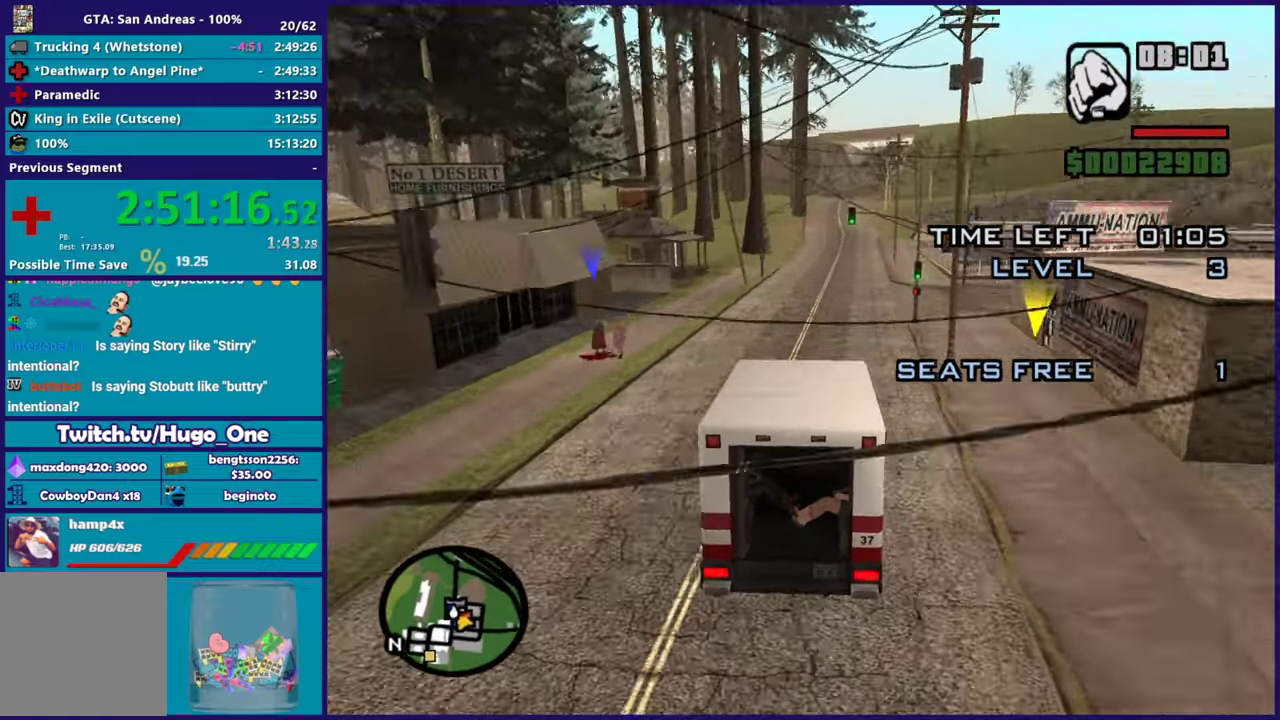
{"buttons": ["L2"], "left_stick": "down-right", "right_stick": "down-left", "events": [[50, "left_stick", "down-left"], [434, "left_stick", "down"], [484, "left_stick", "down-right"]]}